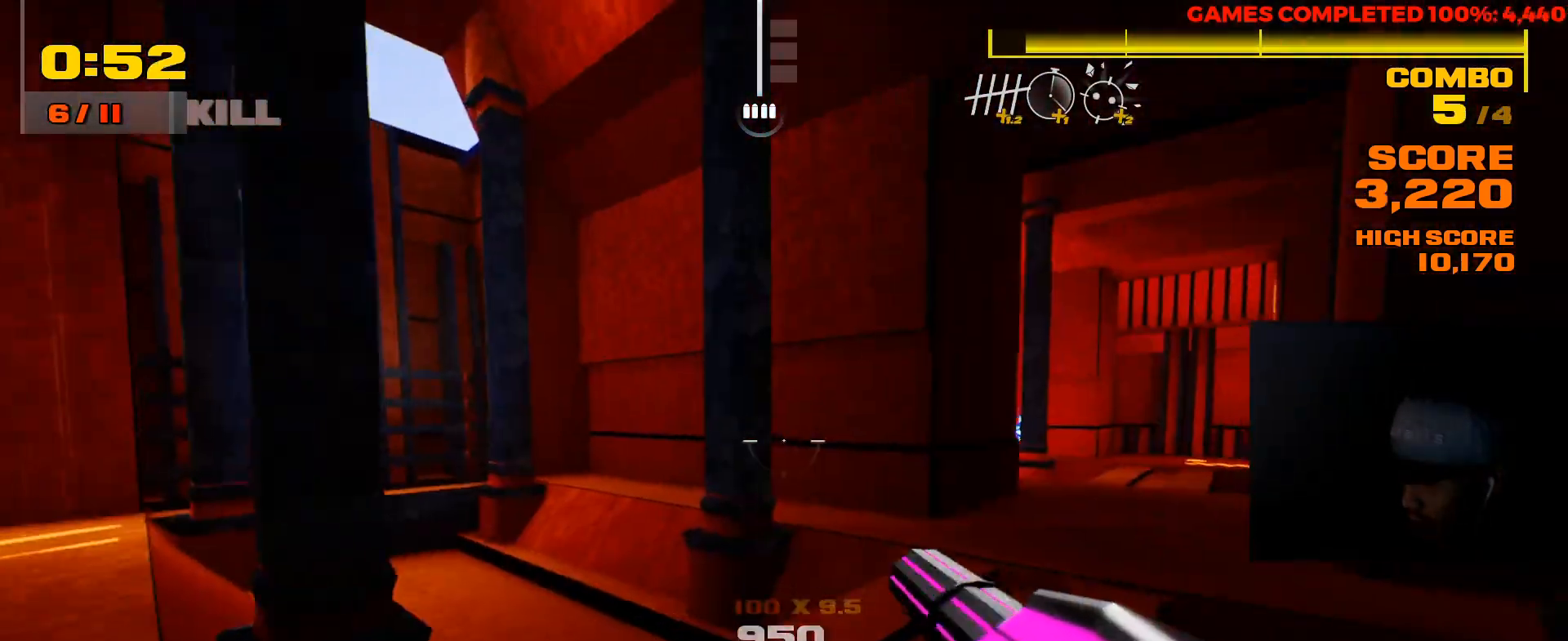
Gameplay with keyboard and mouse; each line is a JSON object with the keys and mouse buttons held at the frame after it. "events" lists presses ("down") and releases ("up") of "1", "2", "3", "4", "5", "a", "alt", "c", "ctrl", "d", "e", "f", "q", "r", "s", "shift", "space", "tab", "v", "w", "x", "z", "mouse_left", "mouse_middle", "mouse_right", "mouse_wheel_up" and "mouse_wheel_down" between this image and that frame as [ms after this image, input, new state], when the widget could be followed in between. "mouse_left", "mouse_middle", "mouse_right", "mouse_wheel_up", "mouse_wheel_down" = the "left", "middle", "right", "wheel_up", "wheel_down" buttons of the "mouse" list. No other keys are recorded. Not read: mouse_move.
{"keys": ["shift", "w"], "mouse": [], "events": [[450, "shift", "down"]]}
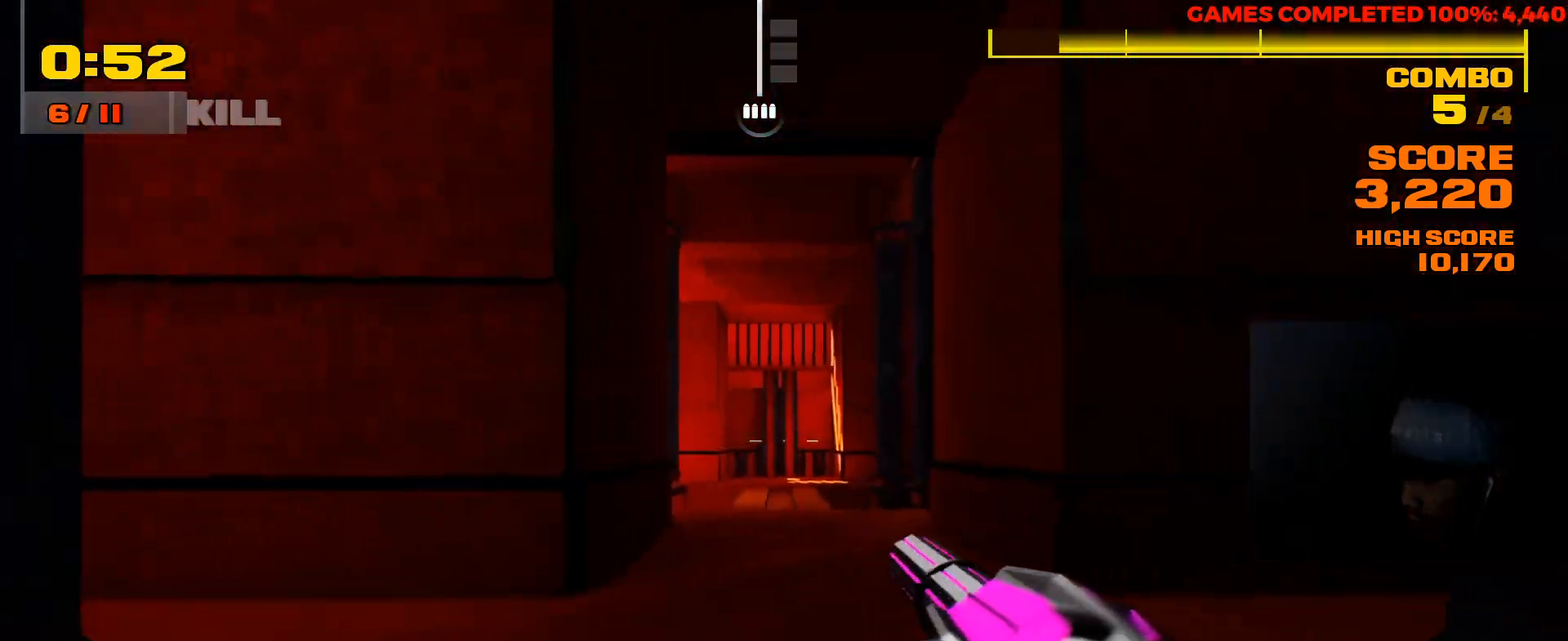
{"keys": ["d", "w"], "mouse": [], "events": [[283, "d", "down"], [283, "shift", "up"]]}
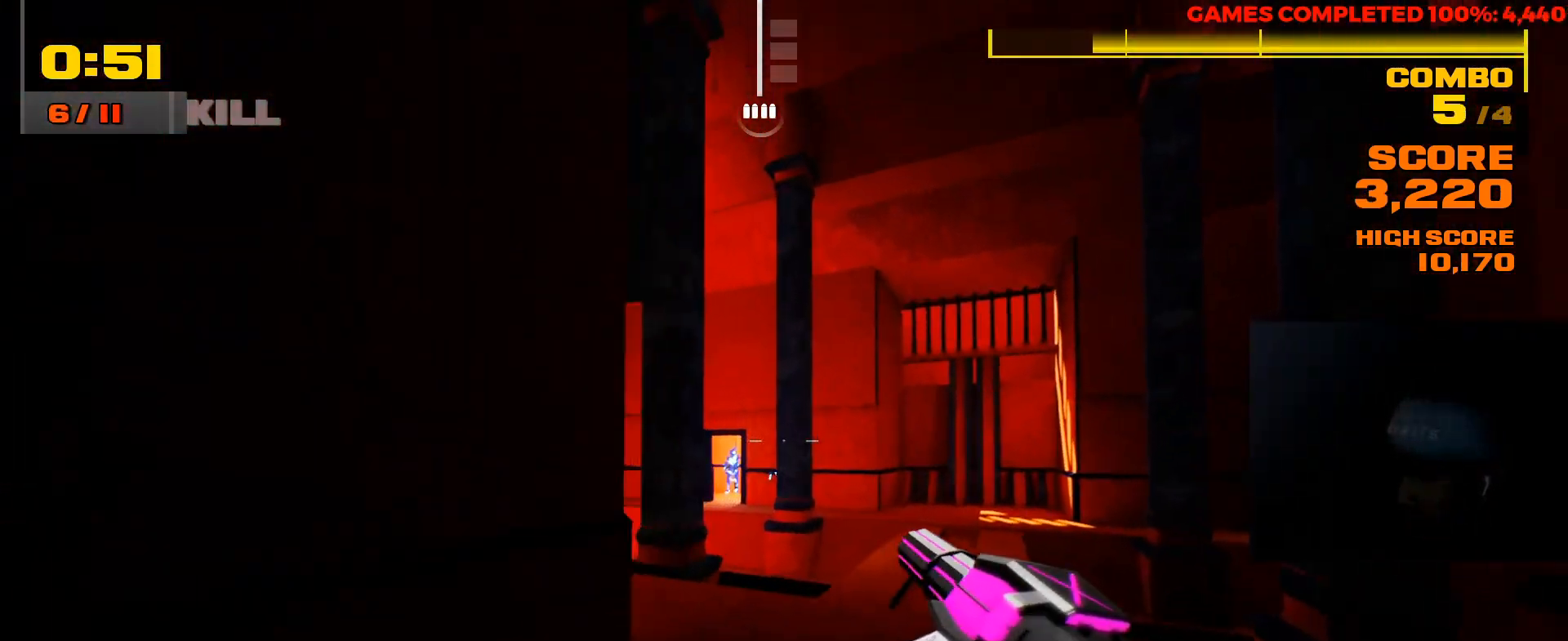
{"keys": ["w"], "mouse": [], "events": [[17, "w", "up"], [117, "d", "up"], [500, "w", "down"]]}
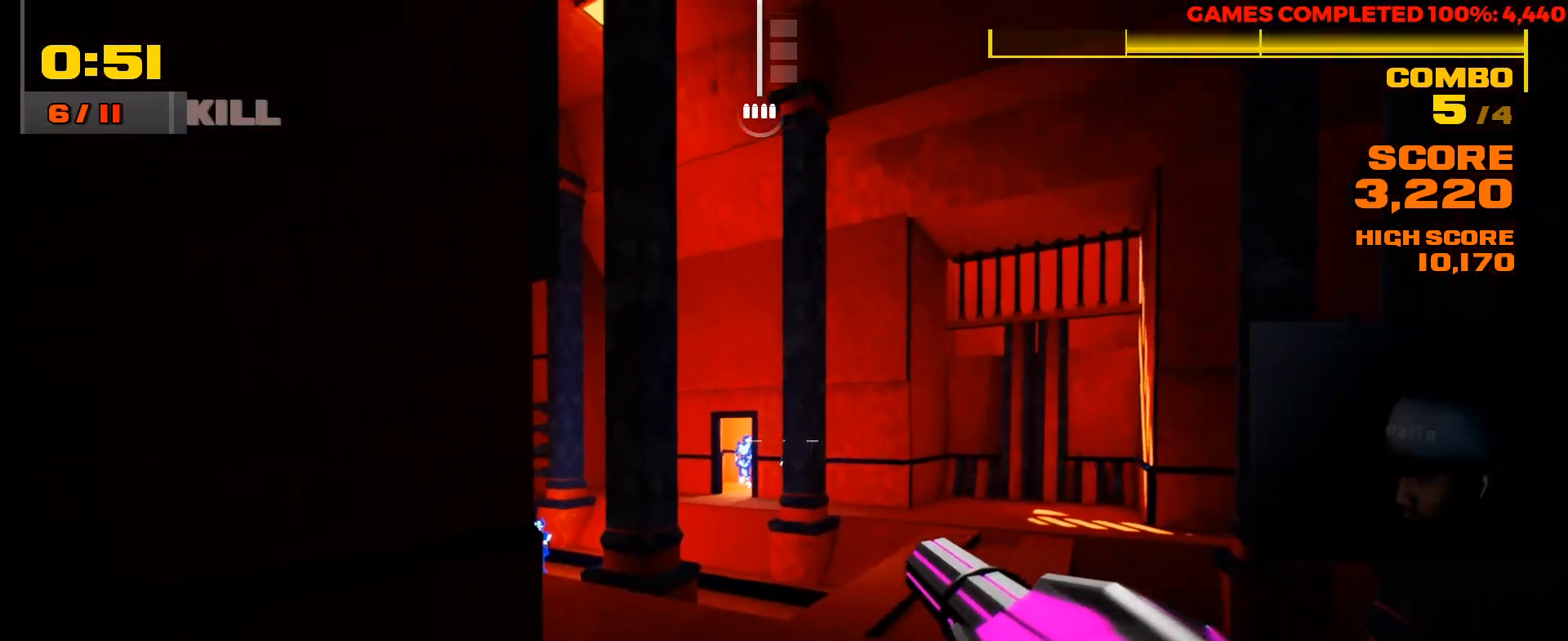
{"keys": [], "mouse": [], "events": [[450, "w", "up"]]}
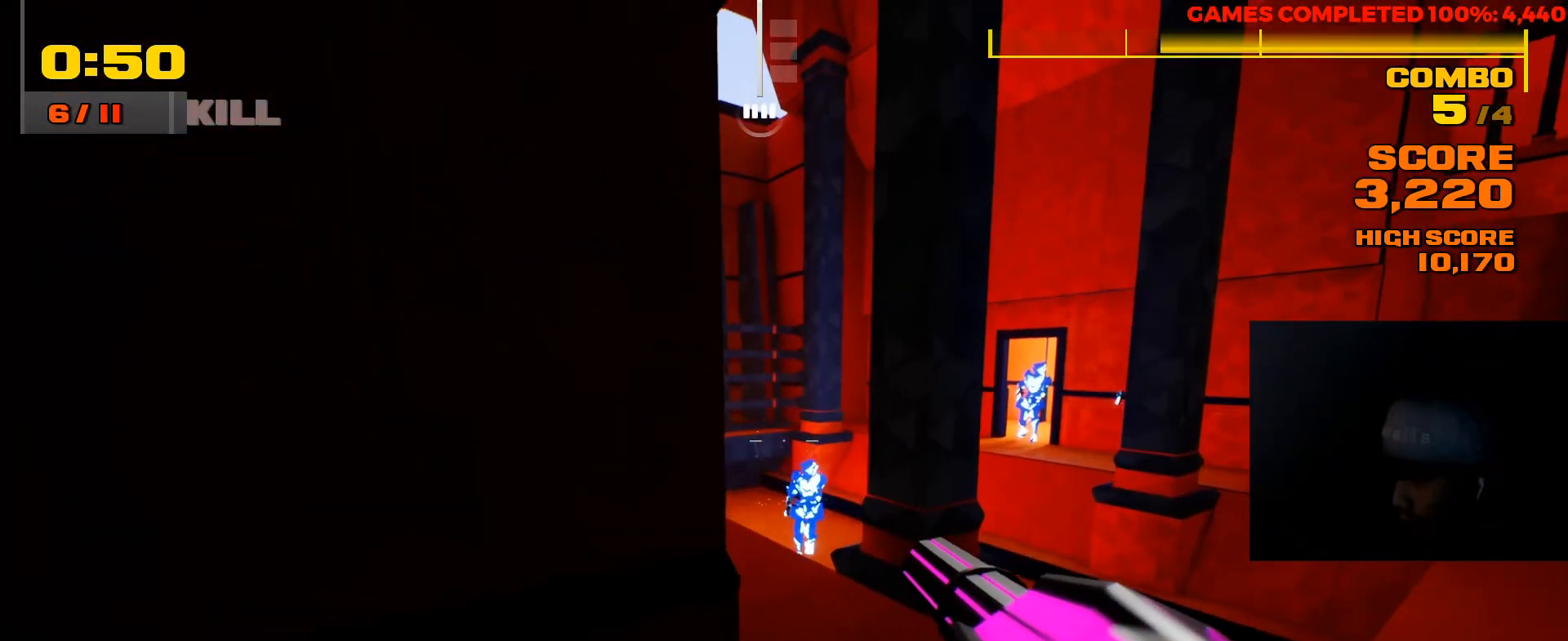
{"keys": [], "mouse": [], "events": [[350, "mouse_left", "down"], [450, "mouse_left", "up"]]}
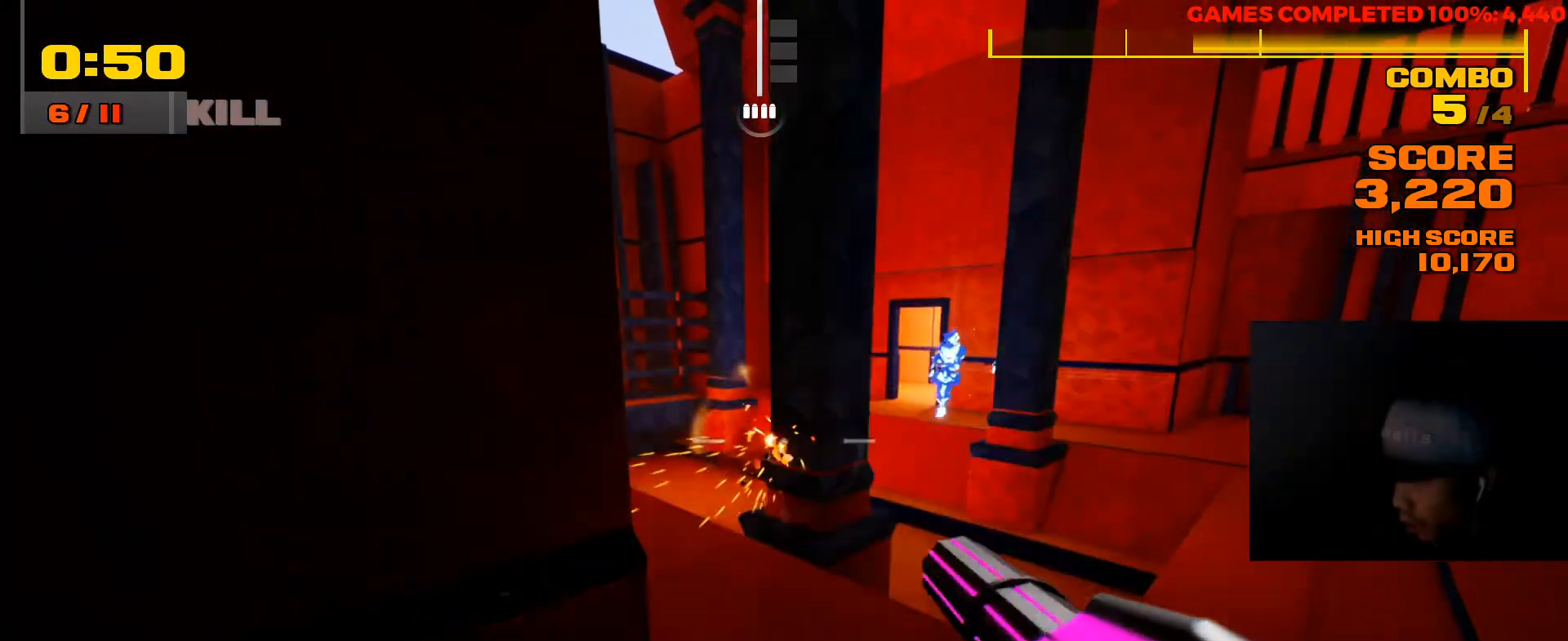
{"keys": [], "mouse": [], "events": [[17, "d", "down"], [83, "w", "down"], [300, "w", "up"], [367, "d", "up"]]}
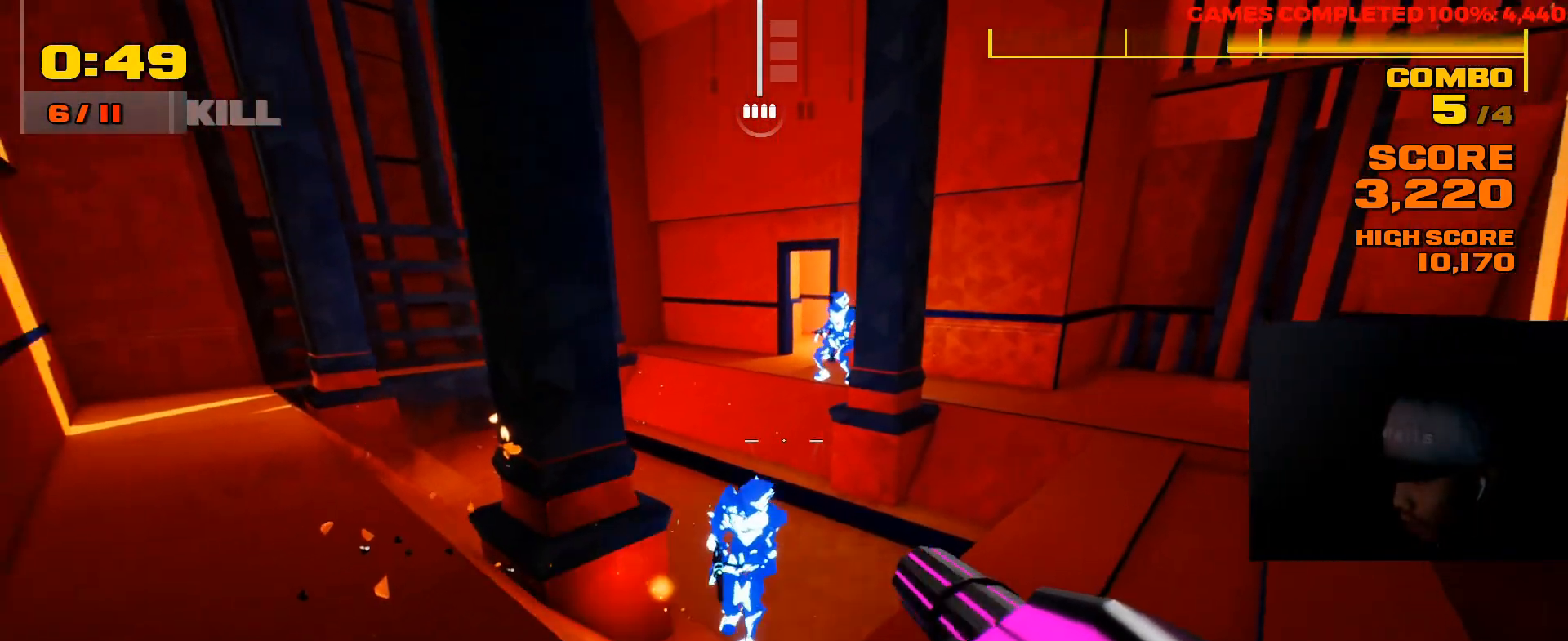
{"keys": [], "mouse": [], "events": [[167, "mouse_left", "down"], [267, "mouse_left", "up"]]}
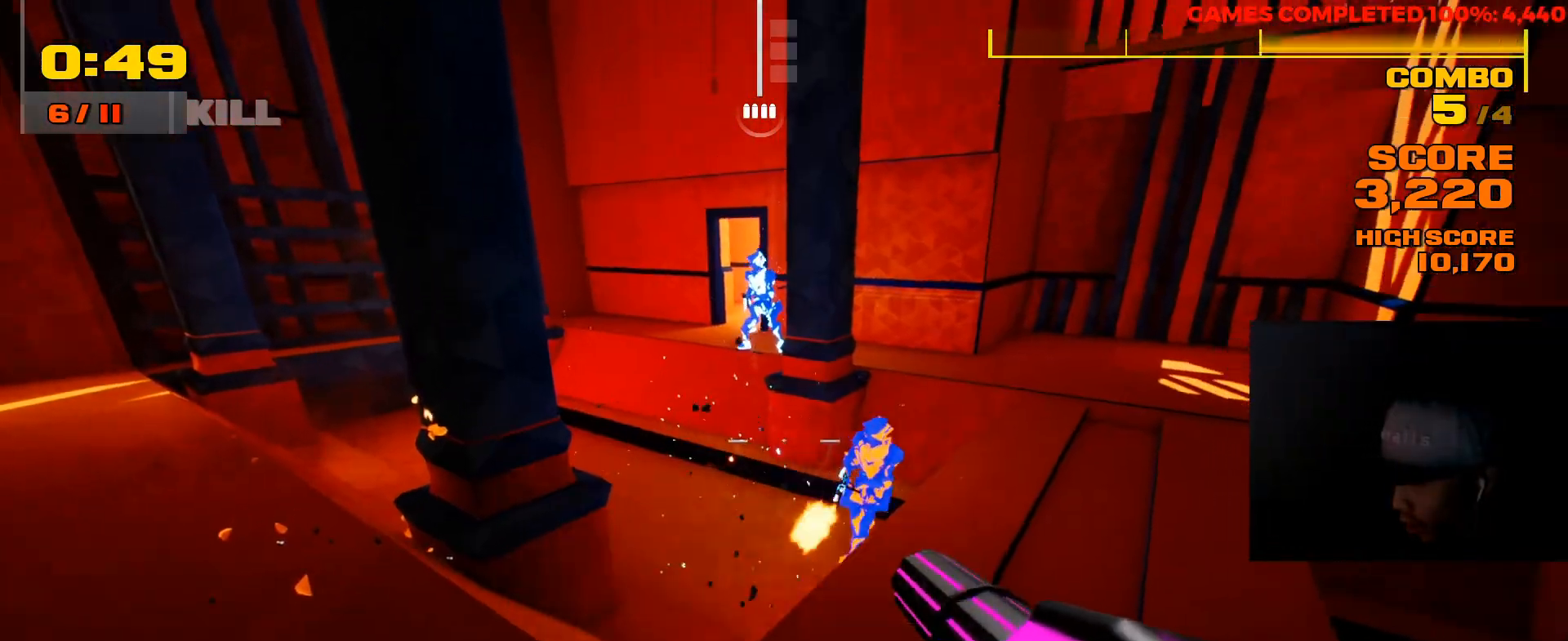
{"keys": [], "mouse": [], "events": [[283, "mouse_left", "down"], [383, "mouse_left", "up"]]}
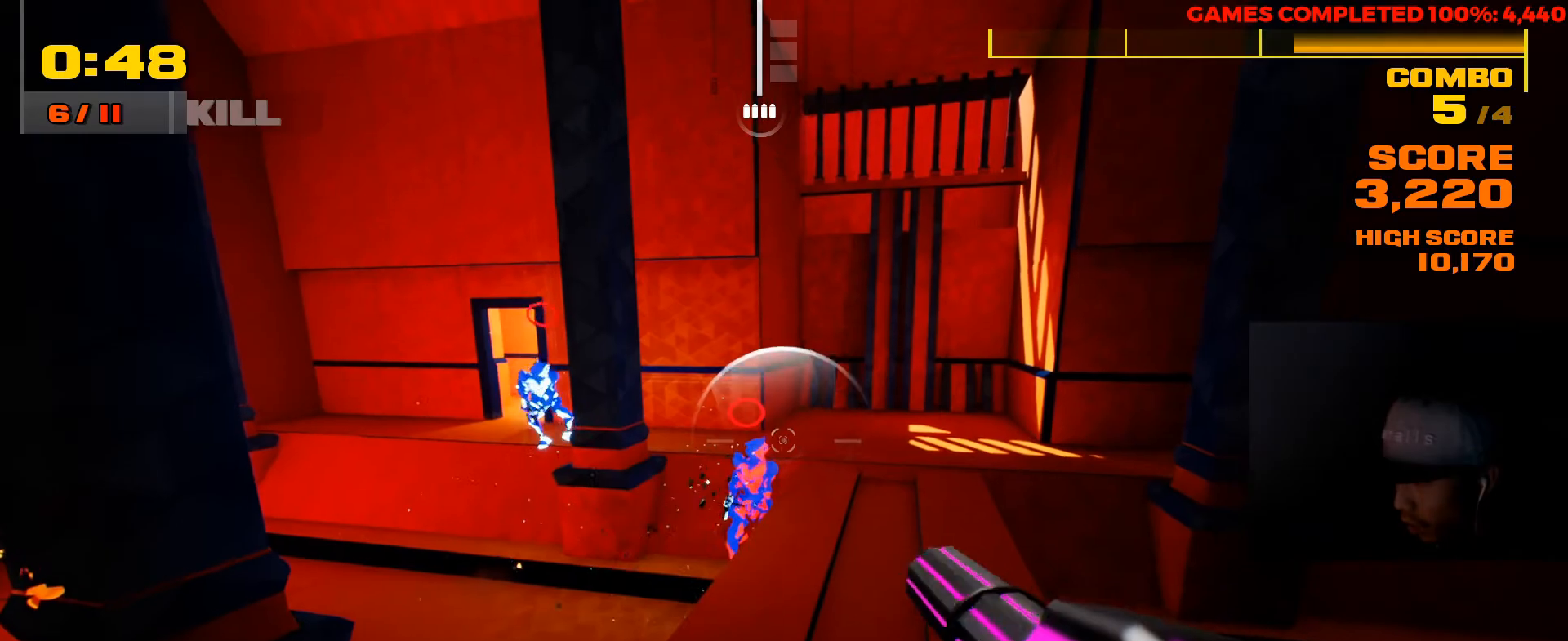
{"keys": [], "mouse": [], "events": [[350, "mouse_left", "down"], [450, "mouse_left", "up"]]}
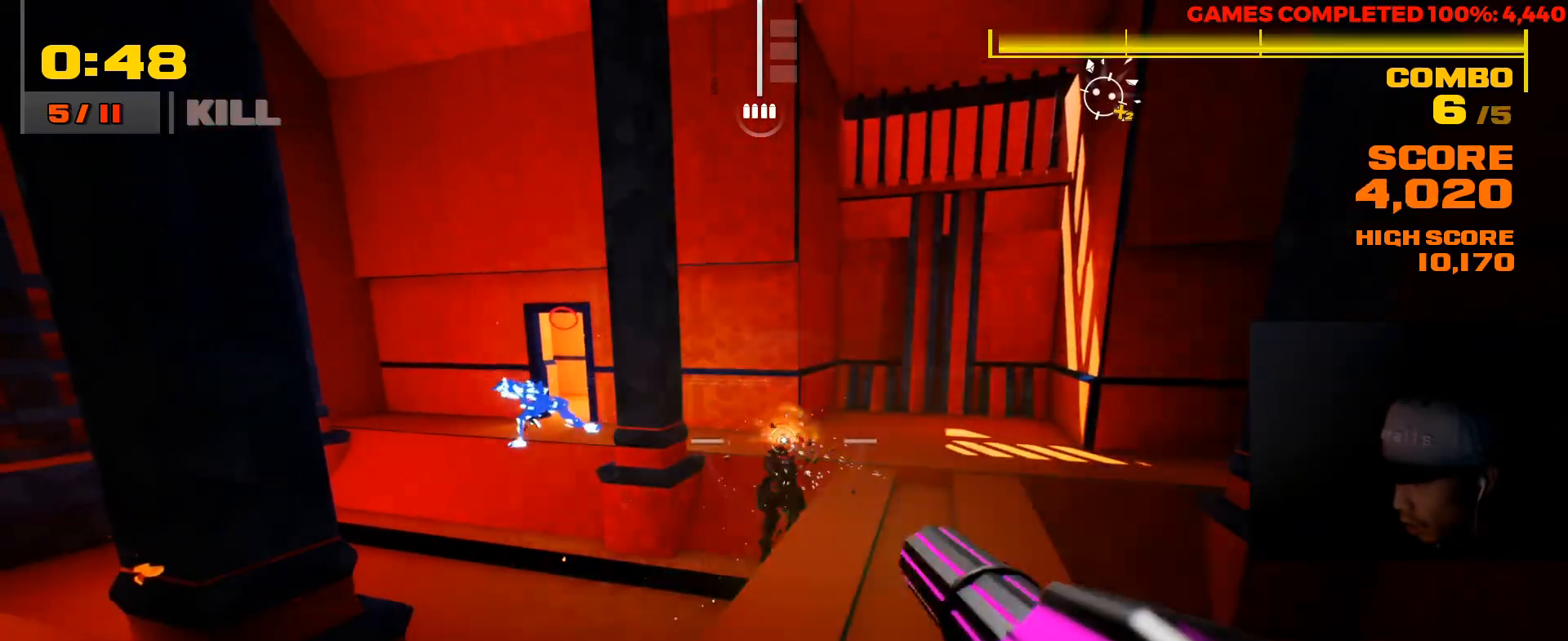
{"keys": [], "mouse": [], "events": [[217, "a", "down"], [217, "w", "down"], [367, "a", "up"], [367, "w", "up"]]}
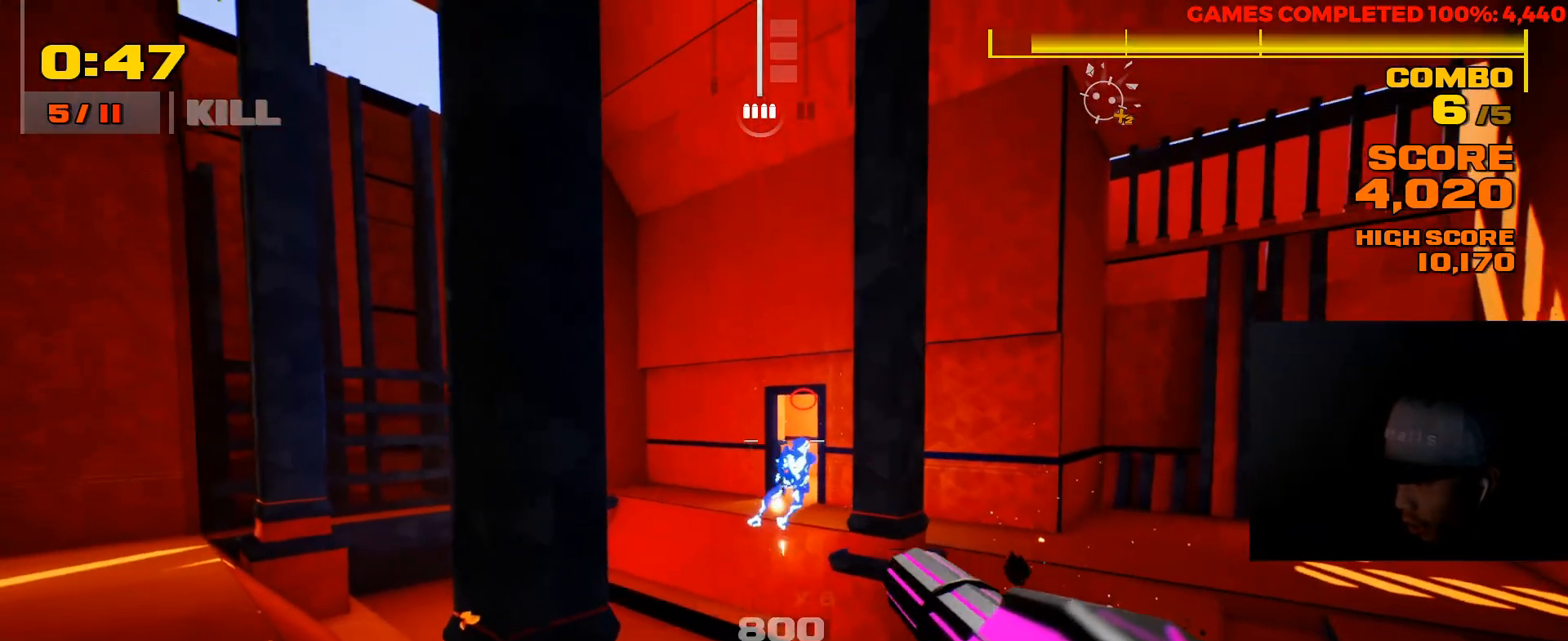
{"keys": [], "mouse": ["left"], "events": [[300, "mouse_left", "down"]]}
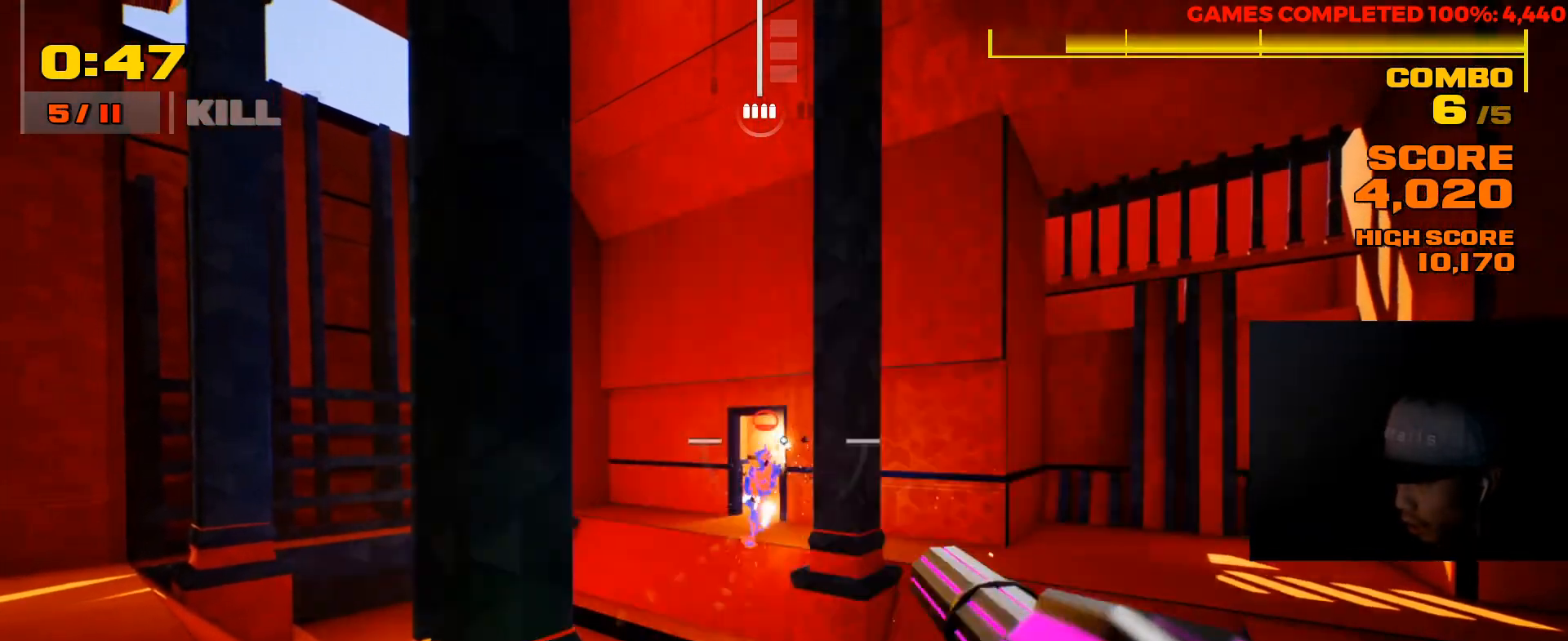
{"keys": [], "mouse": ["left"], "events": [[50, "mouse_left", "up"], [450, "mouse_left", "down"]]}
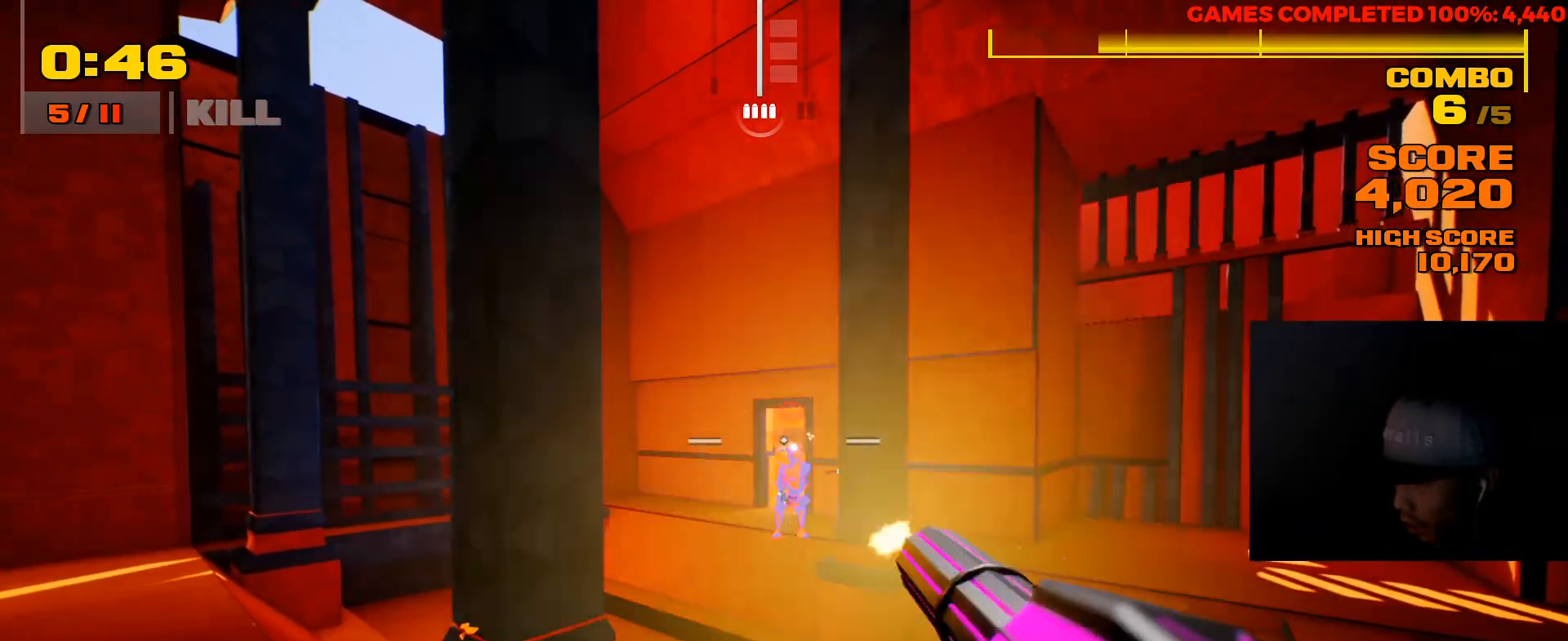
{"keys": ["d", "w"], "mouse": [], "events": [[117, "mouse_left", "up"], [317, "d", "down"], [400, "w", "down"]]}
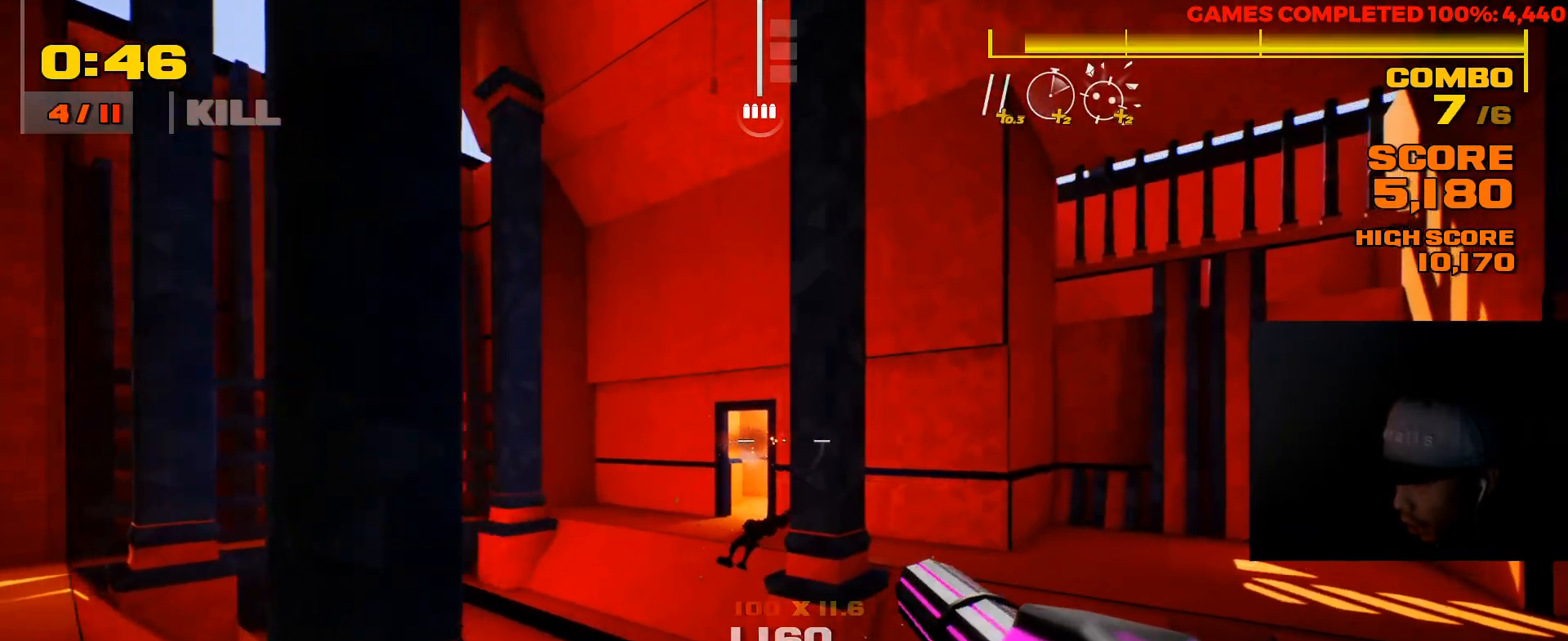
{"keys": [], "mouse": [], "events": [[500, "d", "up"], [500, "w", "up"]]}
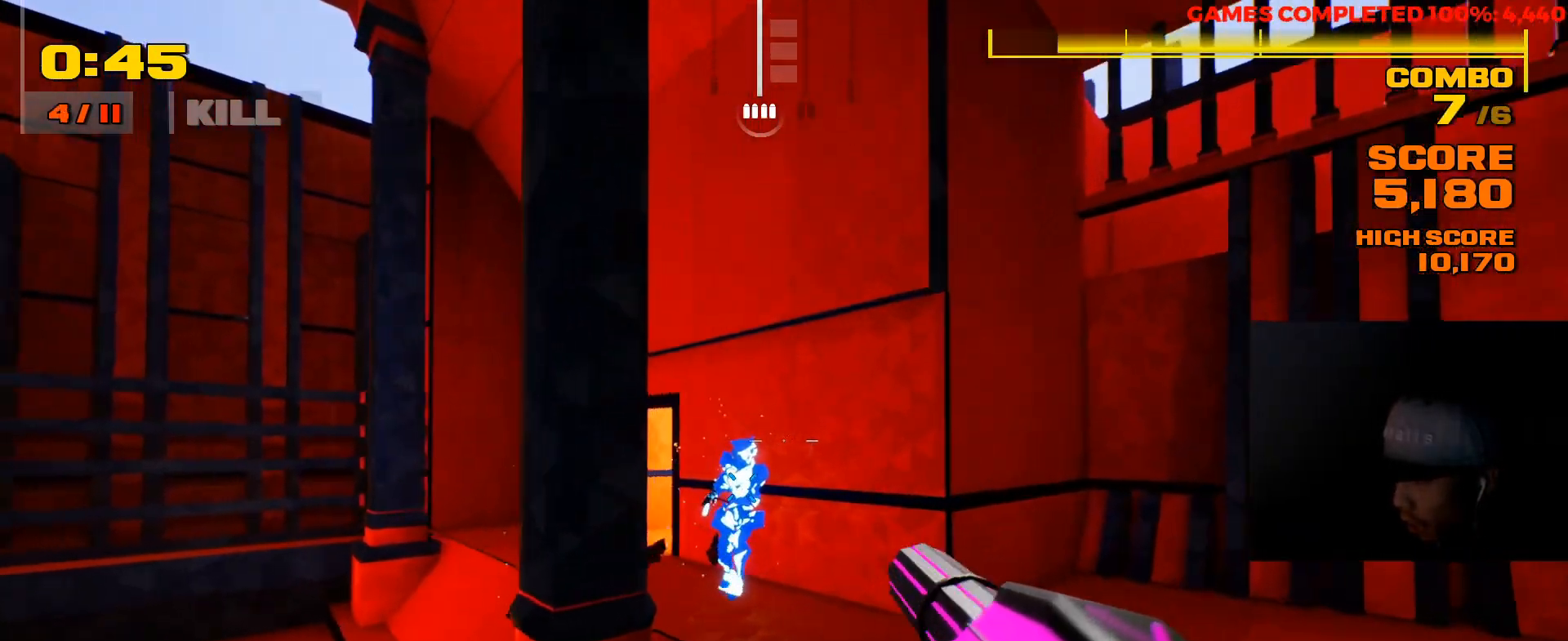
{"keys": [], "mouse": [], "events": [[250, "mouse_left", "down"], [483, "mouse_left", "up"]]}
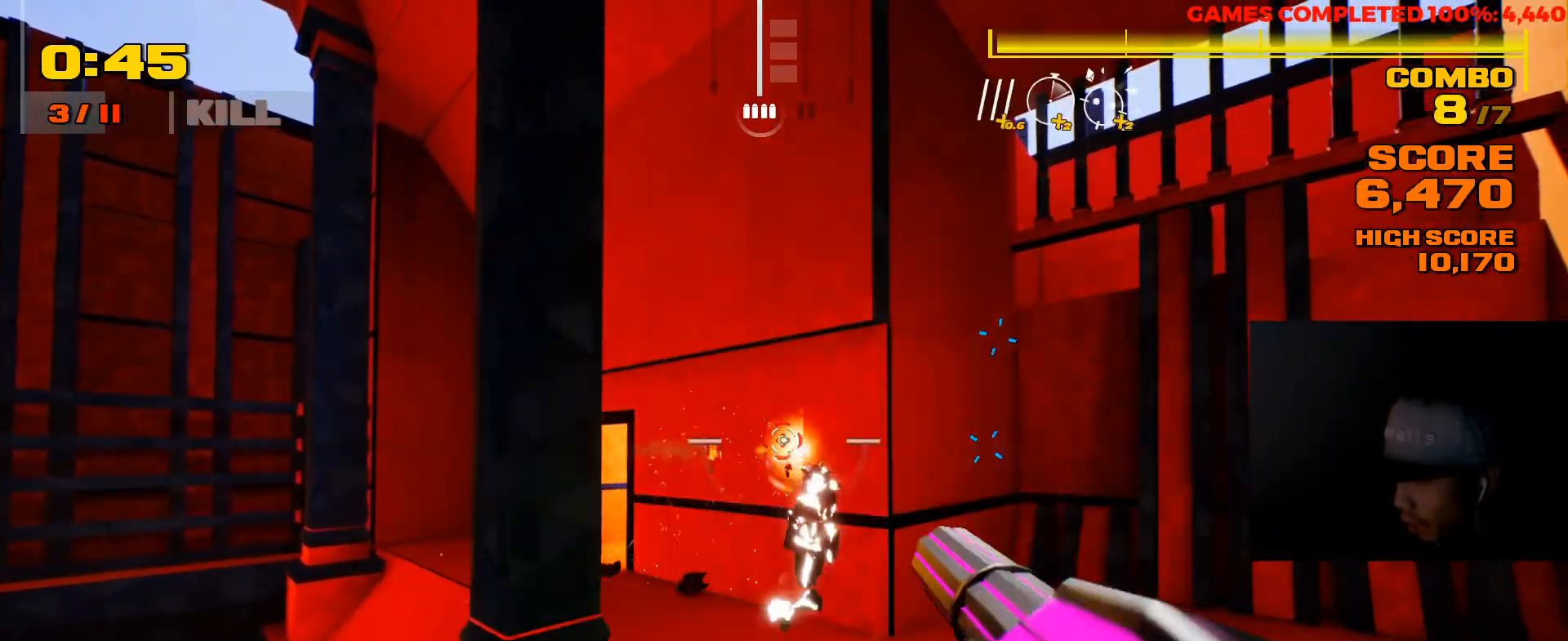
{"keys": ["w"], "mouse": [], "events": [[417, "w", "down"]]}
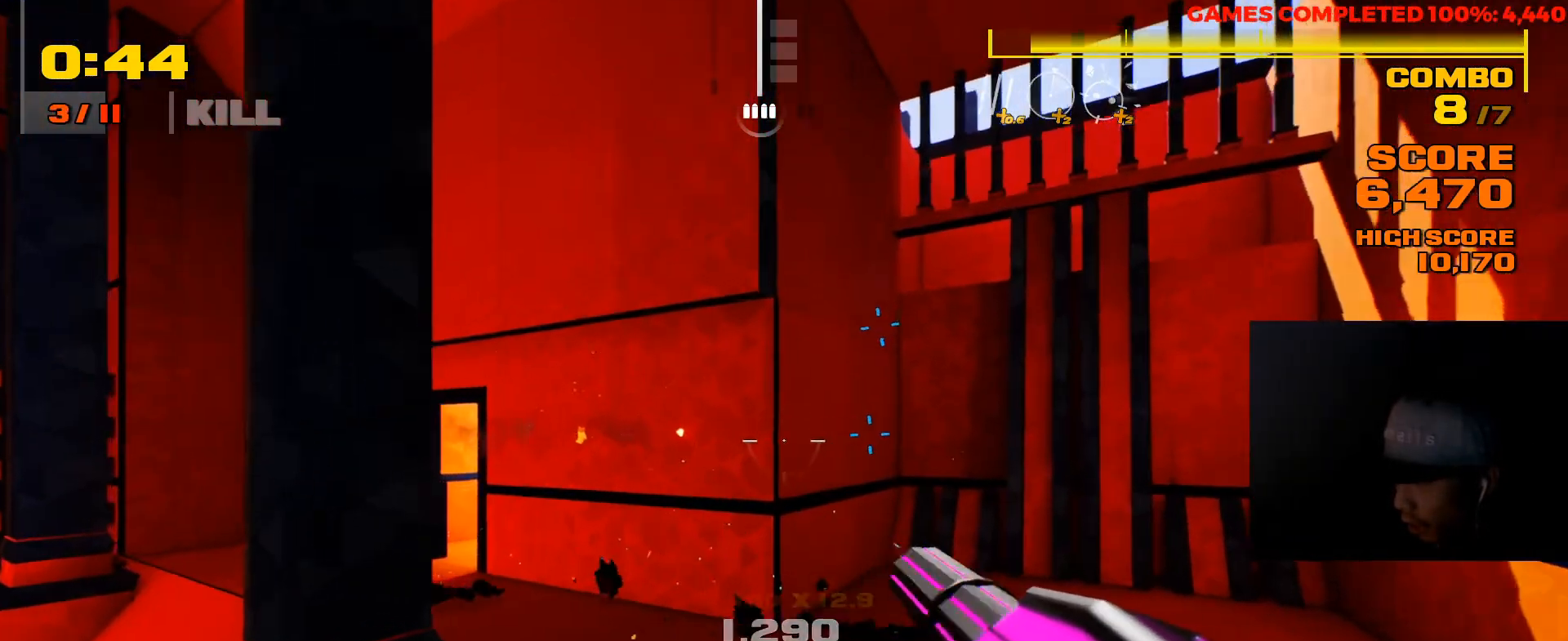
{"keys": ["w"], "mouse": [], "events": [[183, "a", "down"], [400, "a", "up"]]}
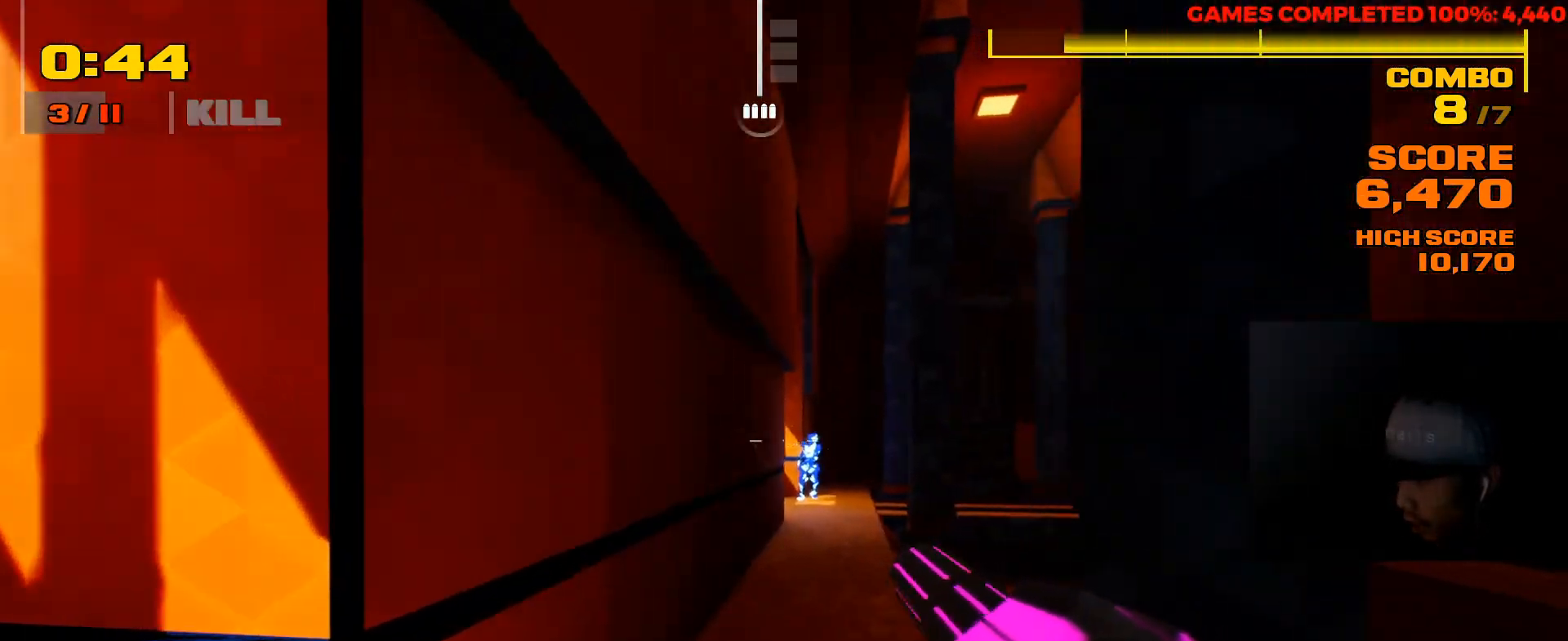
{"keys": [], "mouse": ["left"], "events": [[133, "w", "up"], [500, "mouse_left", "down"]]}
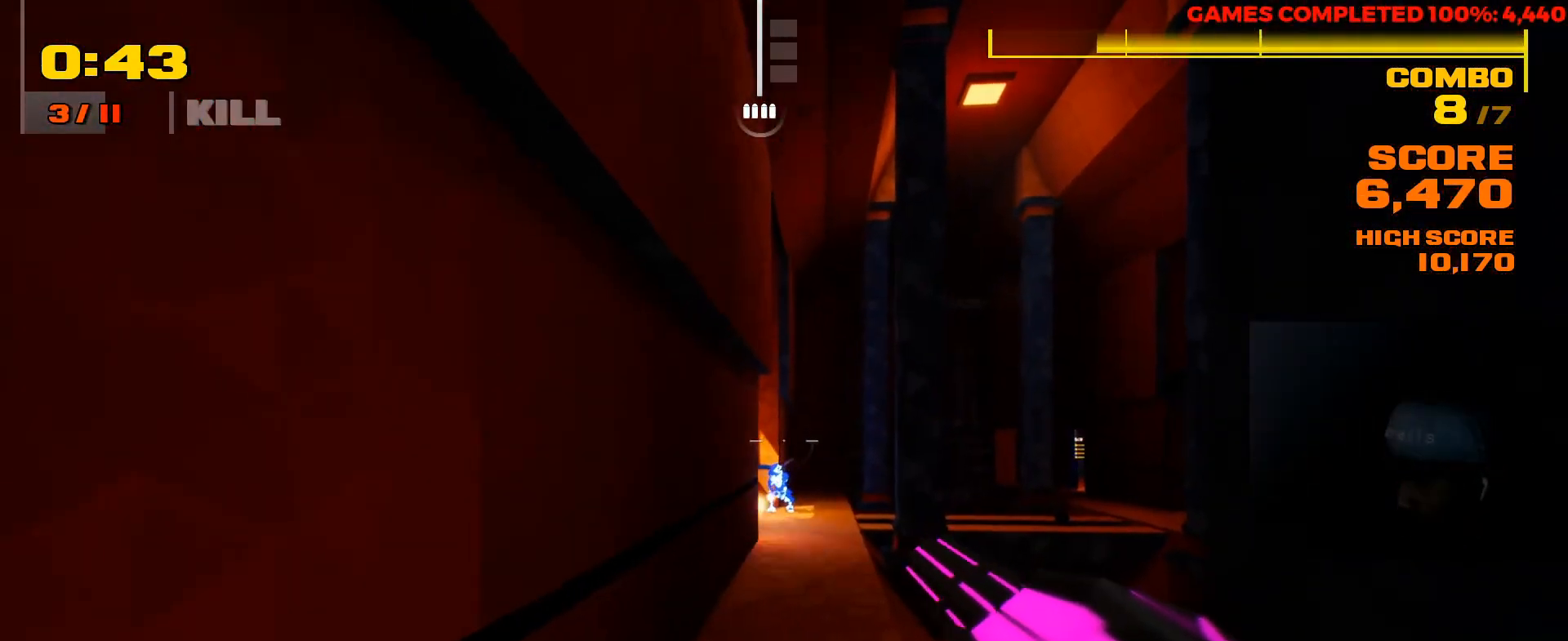
{"keys": [], "mouse": [], "events": [[217, "mouse_left", "up"]]}
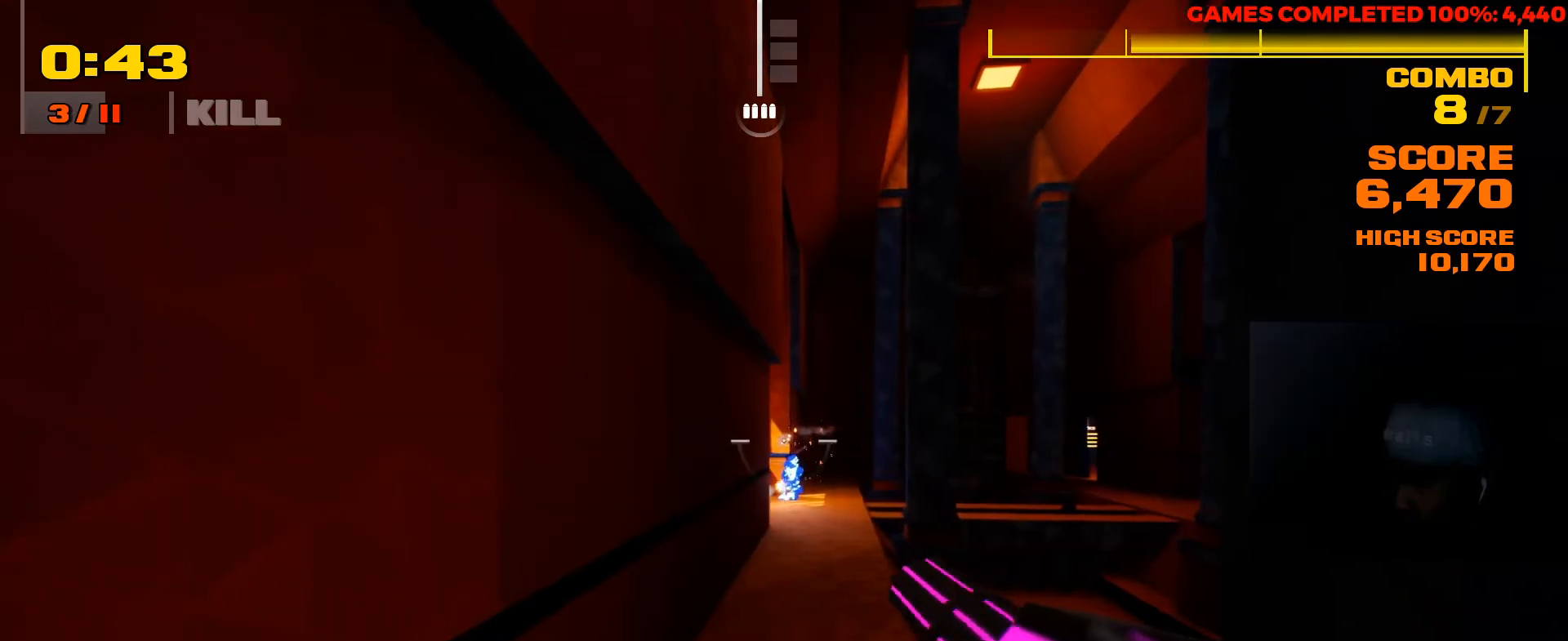
{"keys": [], "mouse": [], "events": [[183, "mouse_left", "down"], [350, "mouse_left", "up"]]}
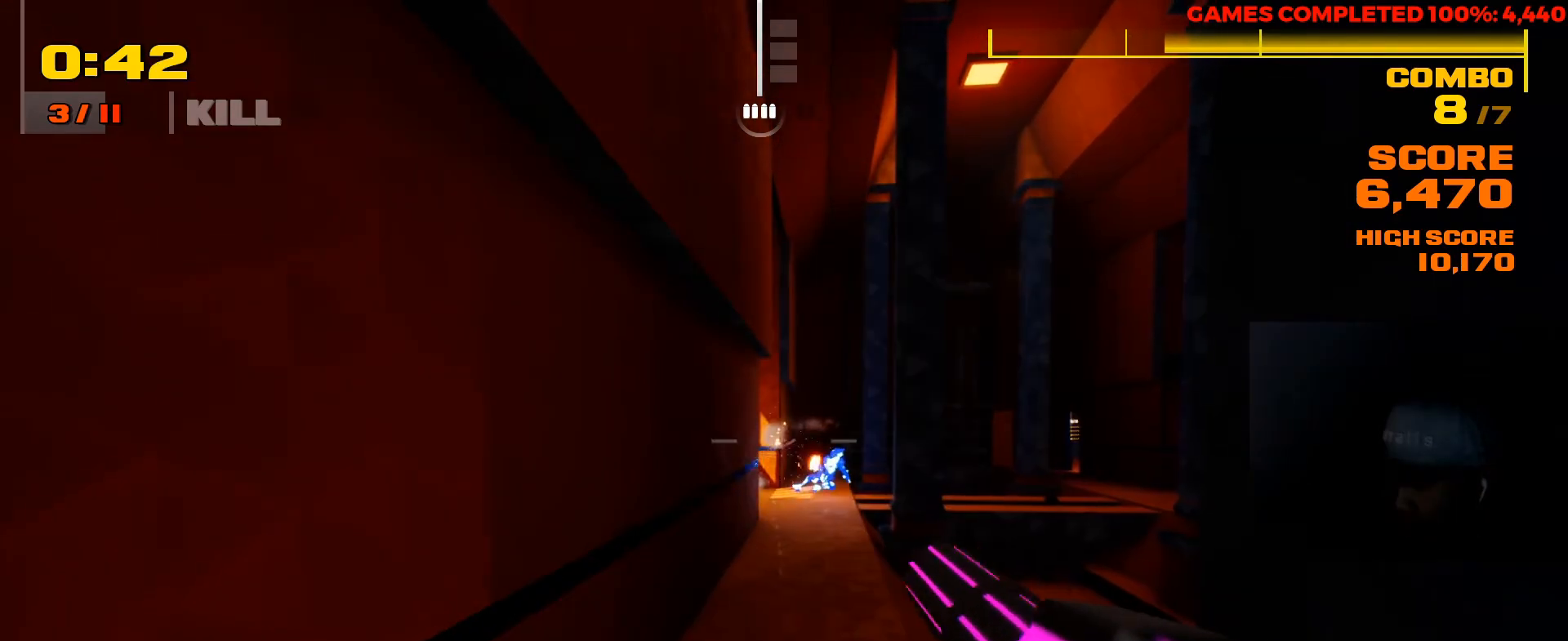
{"keys": [], "mouse": [], "events": [[283, "mouse_left", "down"], [467, "mouse_left", "up"]]}
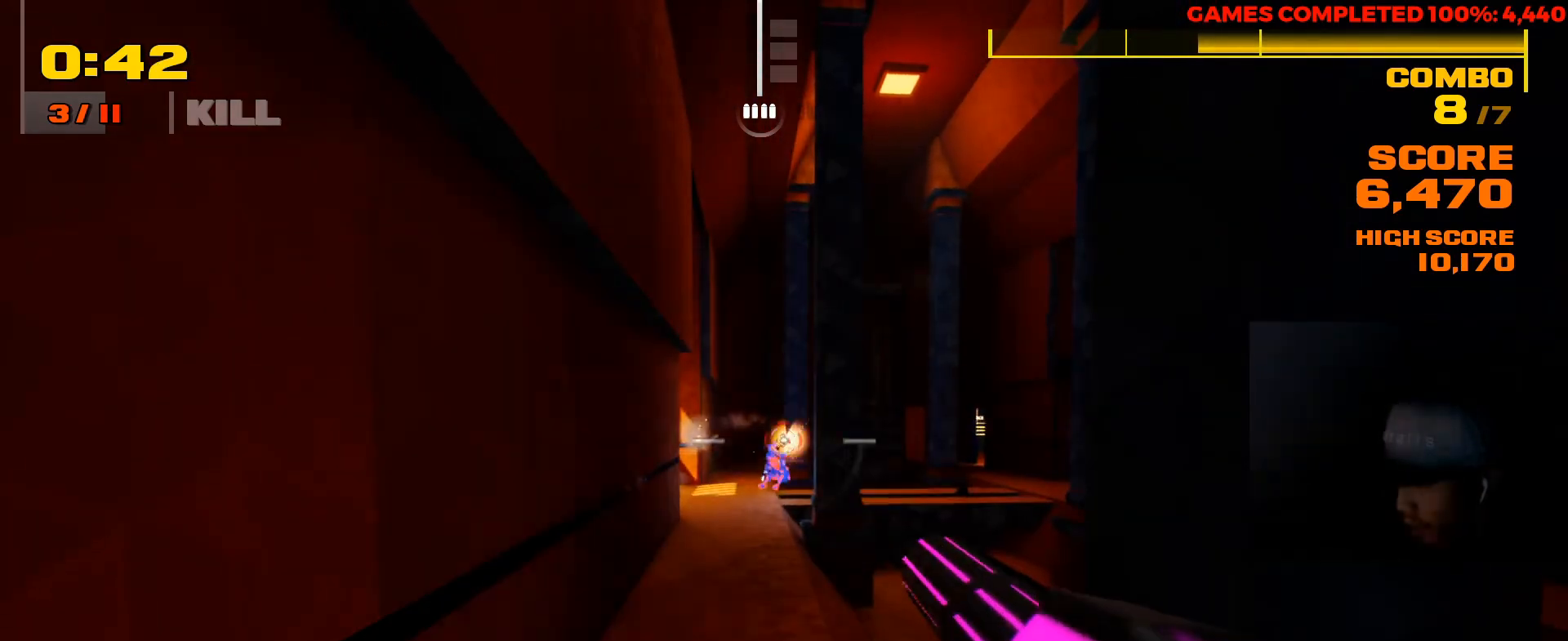
{"keys": [], "mouse": [], "events": [[367, "mouse_left", "down"], [467, "mouse_left", "up"]]}
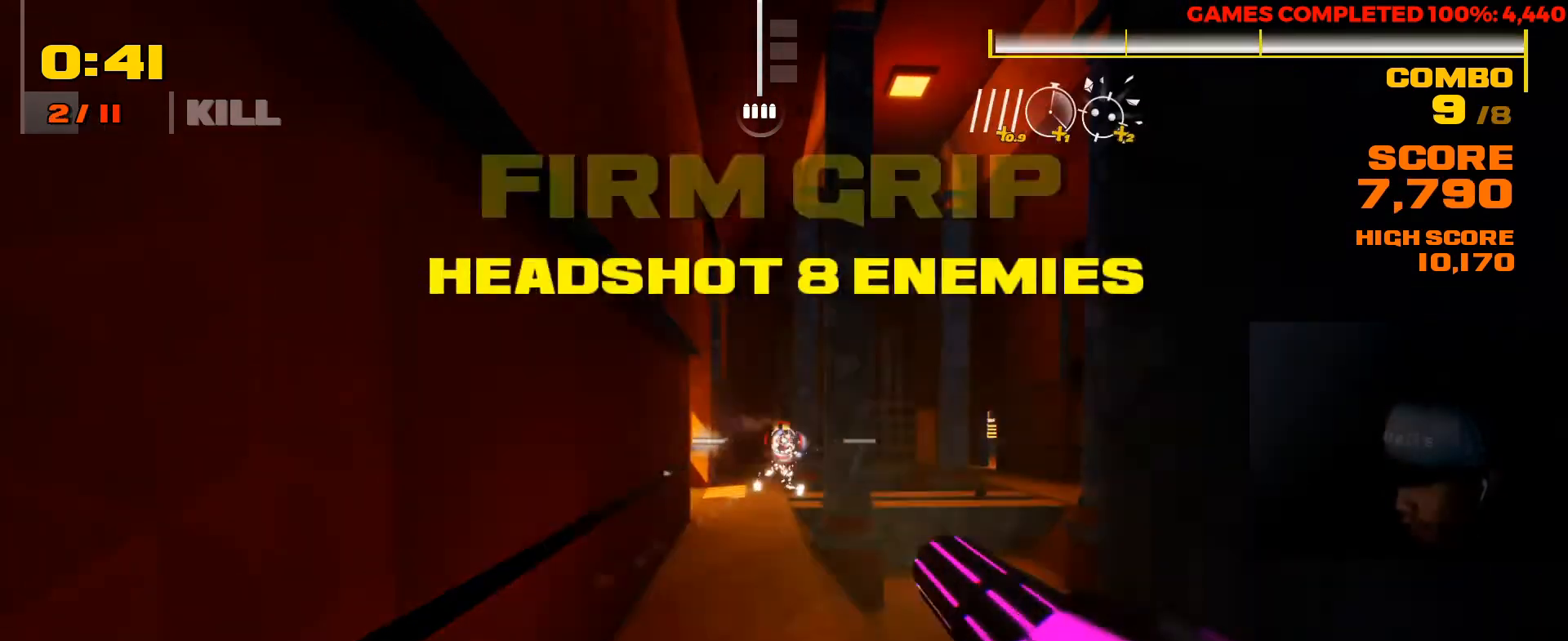
{"keys": ["shift", "w"], "mouse": [], "events": [[283, "w", "down"], [383, "shift", "down"]]}
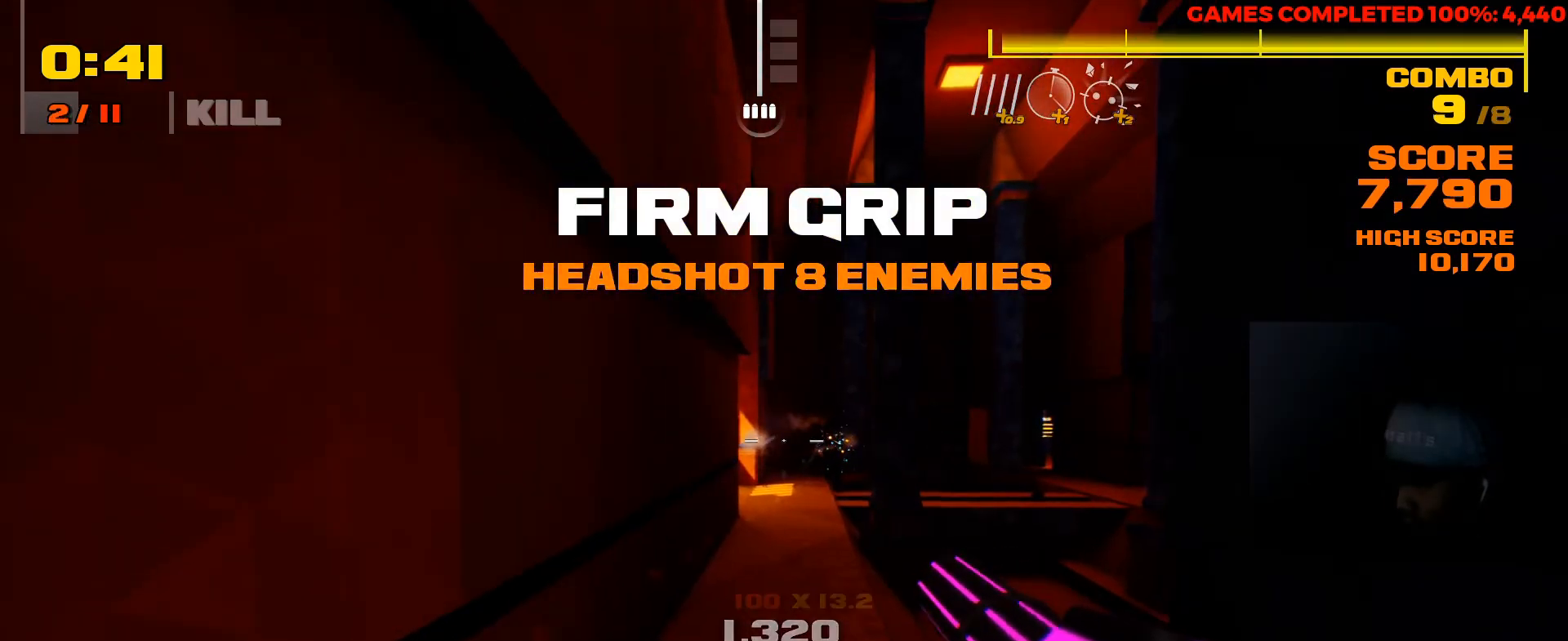
{"keys": ["w"], "mouse": [], "events": [[317, "shift", "up"]]}
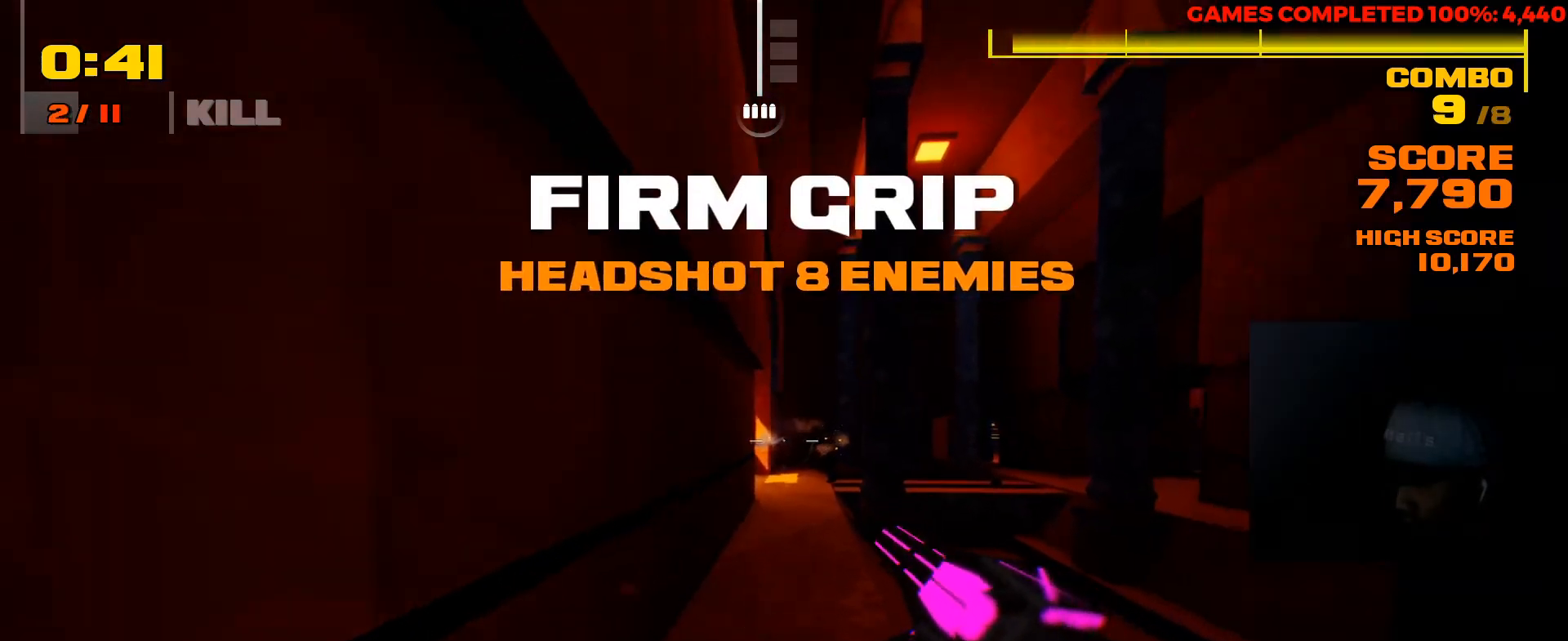
{"keys": ["shift", "w"], "mouse": [], "events": [[17, "shift", "down"]]}
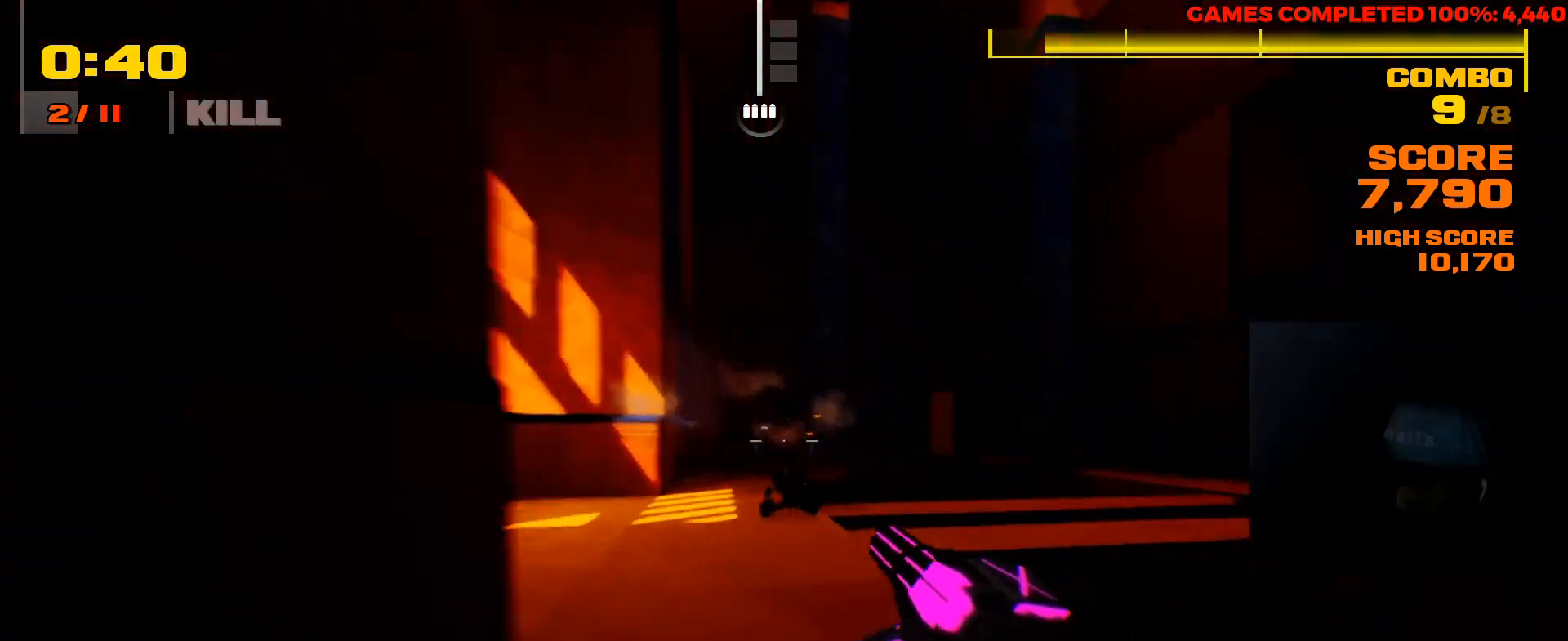
{"keys": ["shift", "space", "w"], "mouse": [], "events": [[400, "space", "down"]]}
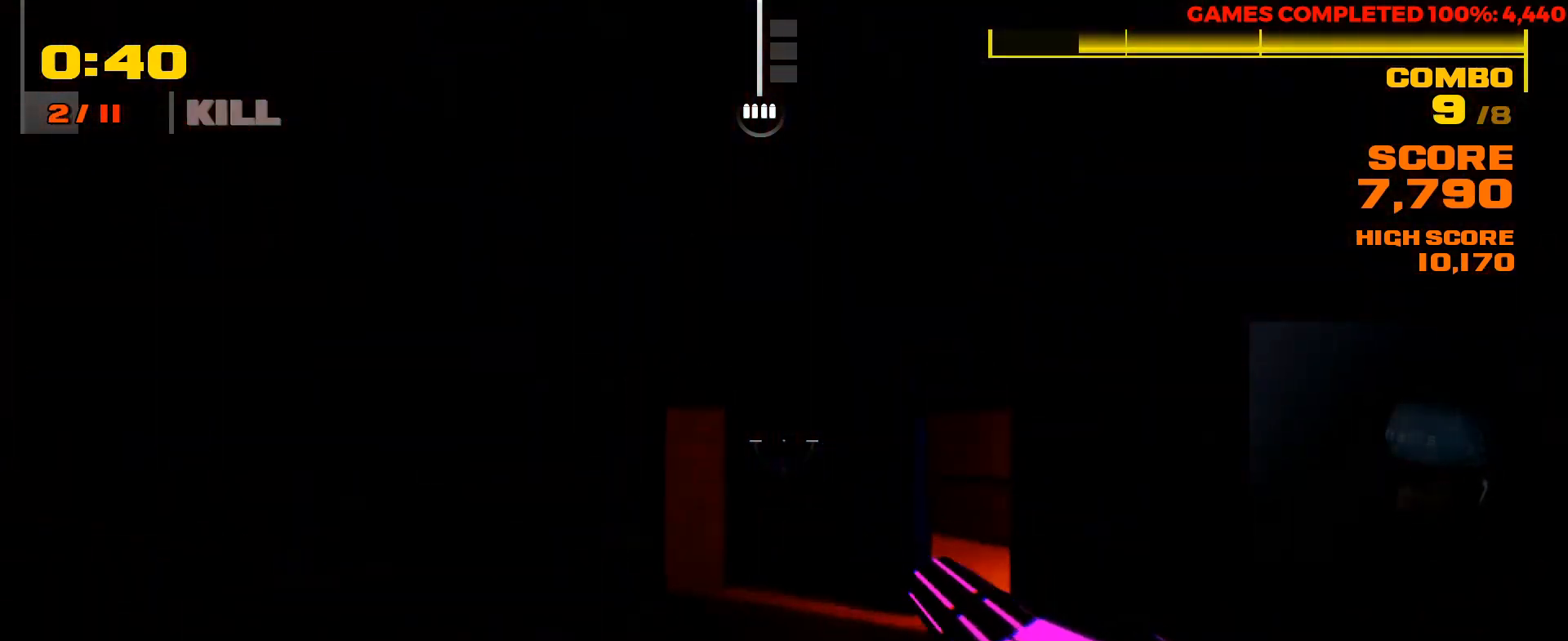
{"keys": ["d"], "mouse": [], "events": [[17, "shift", "up"], [33, "space", "up"], [250, "w", "up"], [417, "d", "down"]]}
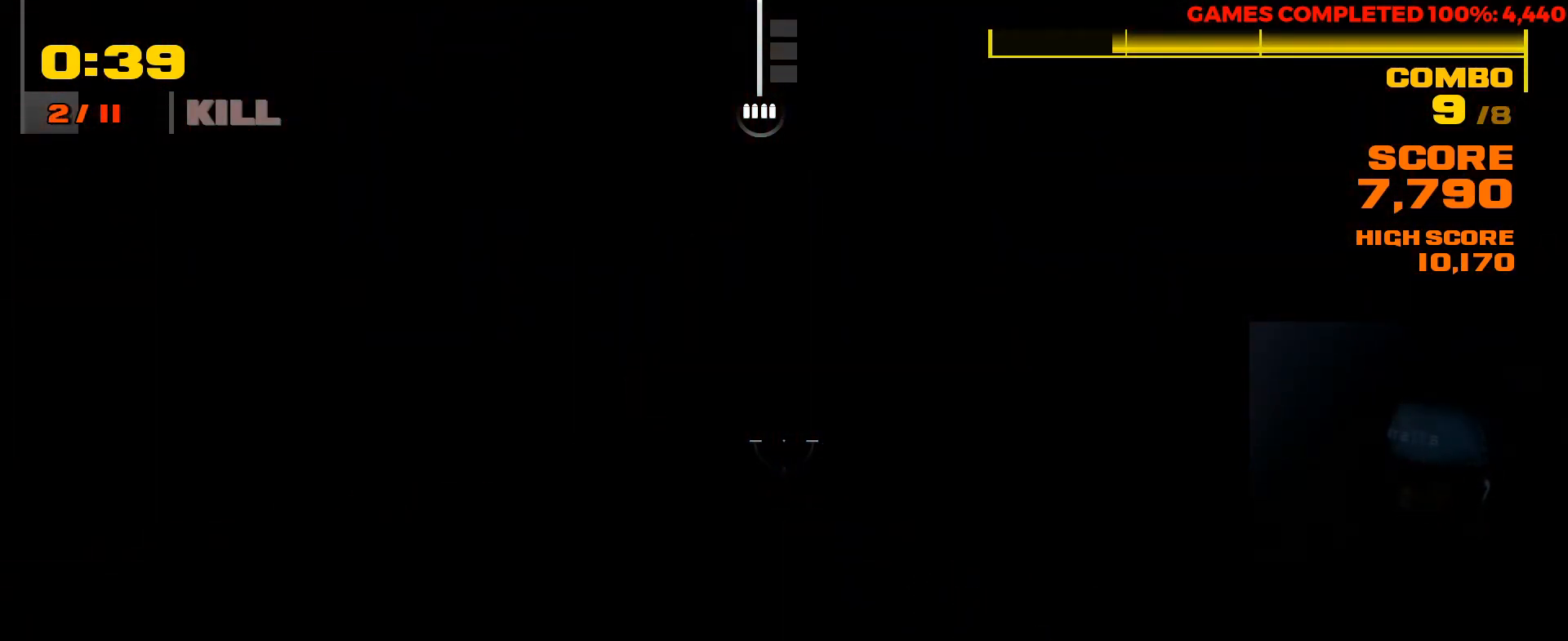
{"keys": ["d", "w"], "mouse": [], "events": [[150, "w", "down"]]}
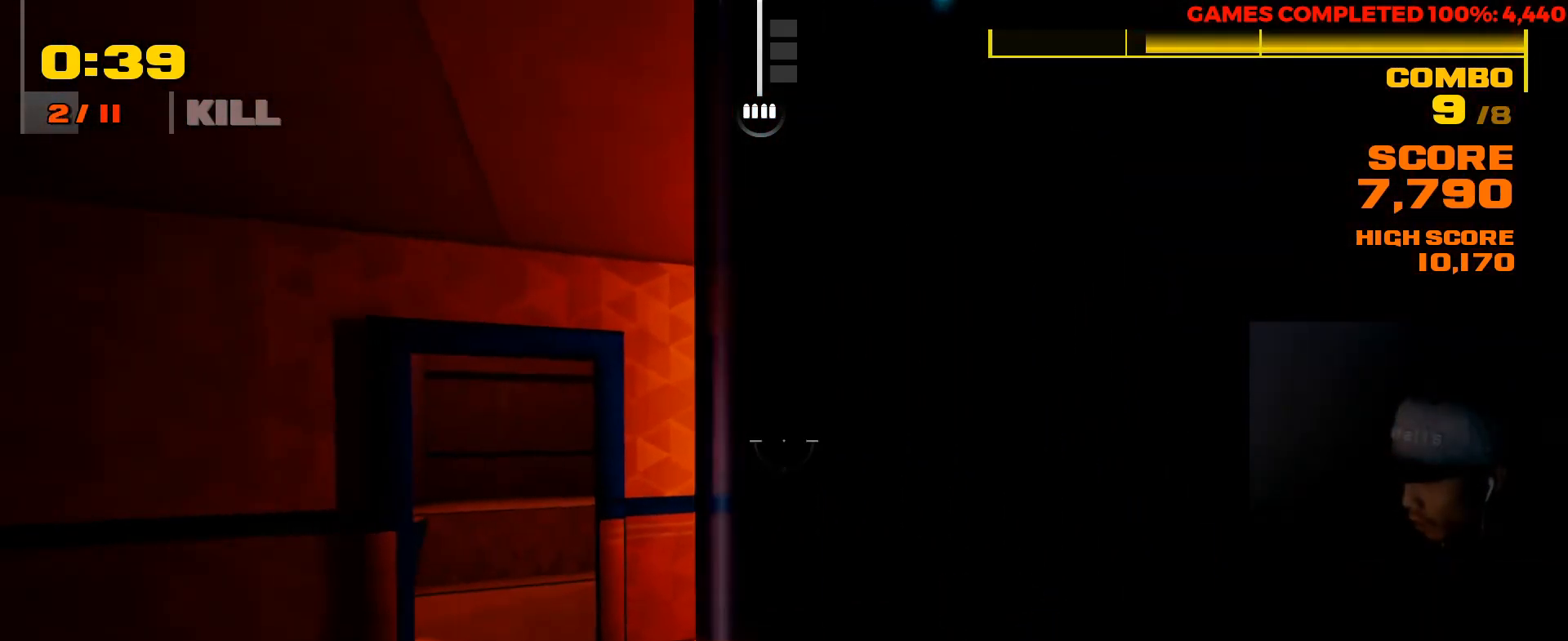
{"keys": ["d", "w"], "mouse": [], "events": [[17, "d", "up"], [500, "d", "down"]]}